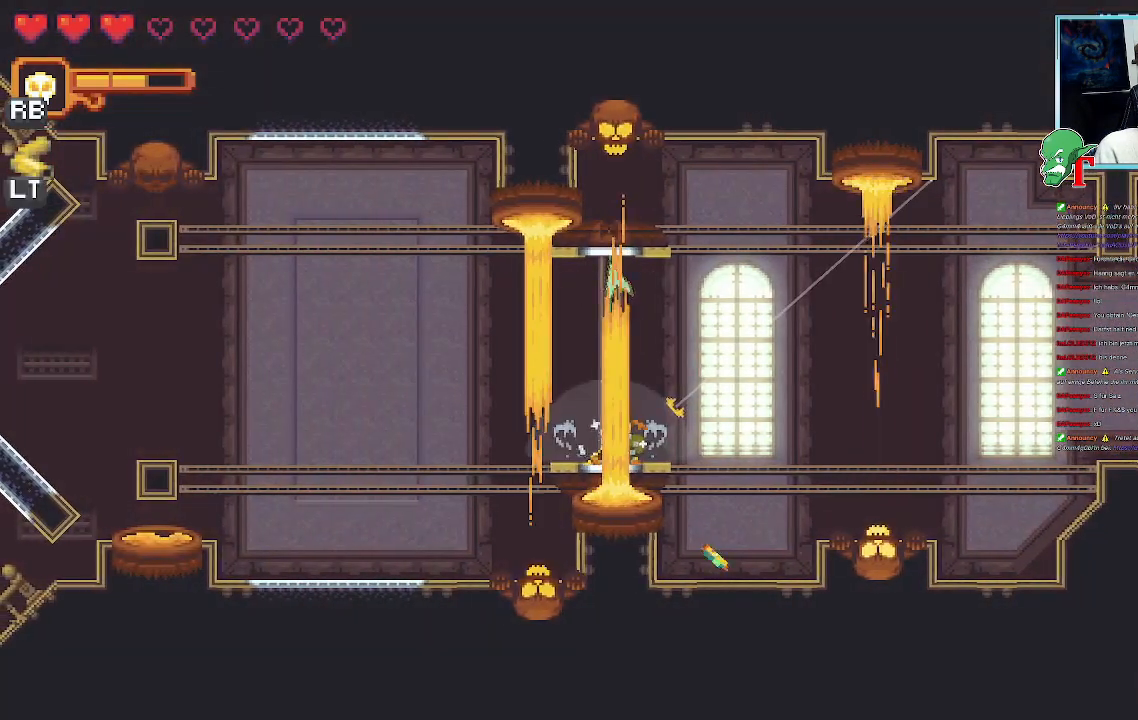
Gameplay with a controller (PlayStation layout); each line is a JSON object with the inputs held at the frame after it. "events" lists button and stick changes between this image and that frame as [ms after this image, input, new state], when the widget could be followed in between.
{"buttons": ["SQUARE"], "left_stick": "down-right", "right_stick": "center", "events": [[101, "SQUARE", "down"]]}
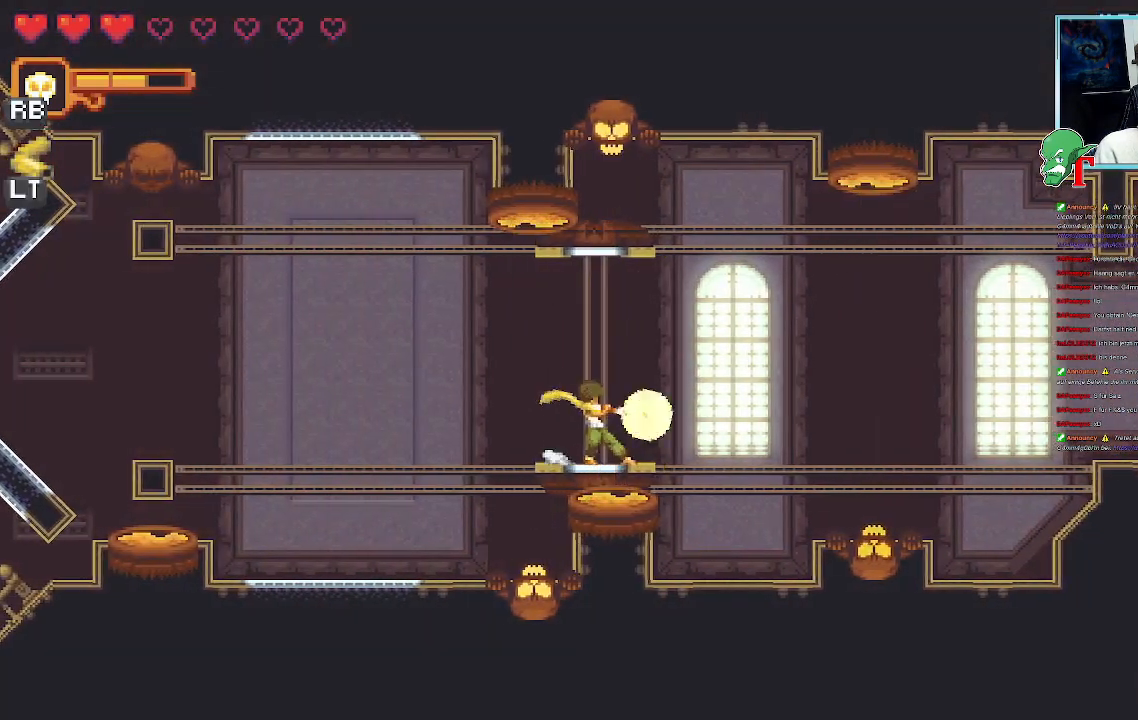
{"buttons": [], "left_stick": "down-right", "right_stick": "center", "events": [[168, "SQUARE", "up"]]}
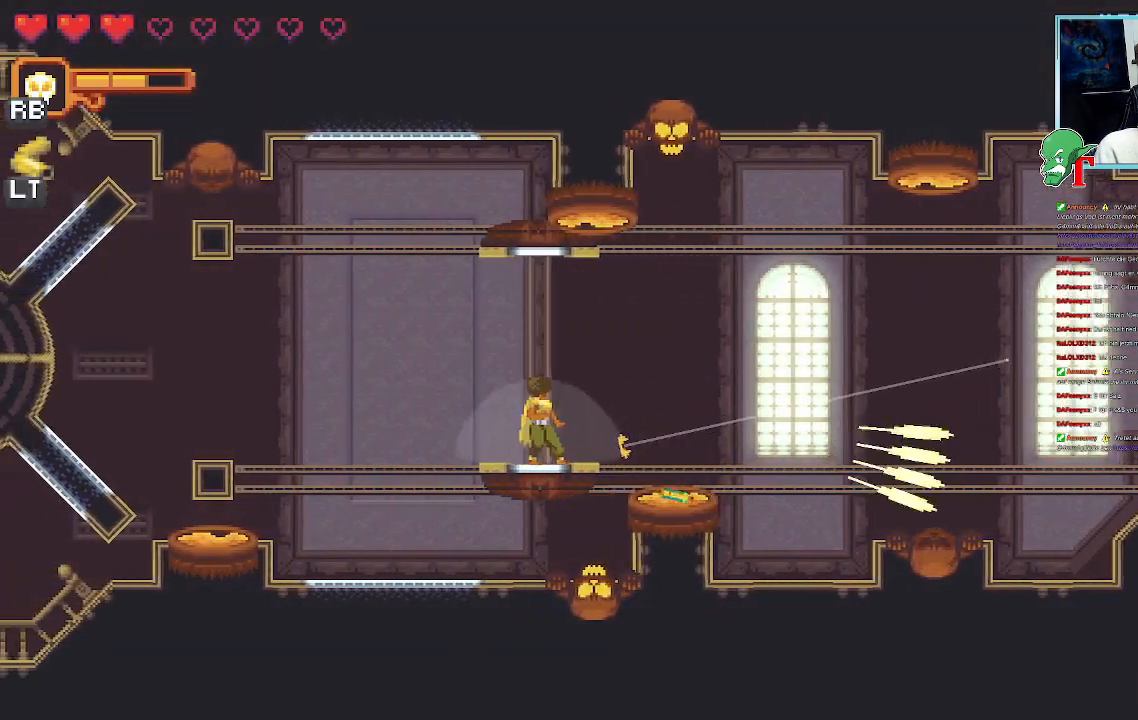
{"buttons": [], "left_stick": "right", "right_stick": "center", "events": [[134, "left_stick", "right"]]}
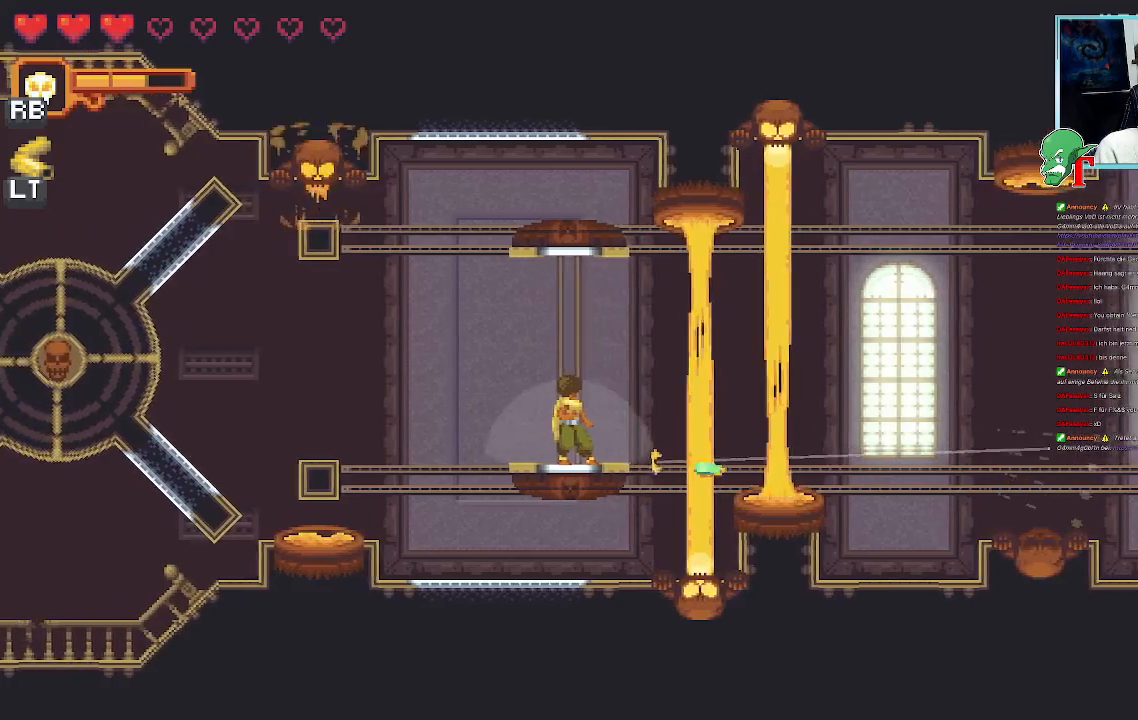
{"buttons": ["SQUARE"], "left_stick": "right", "right_stick": "center", "events": [[454, "SQUARE", "down"]]}
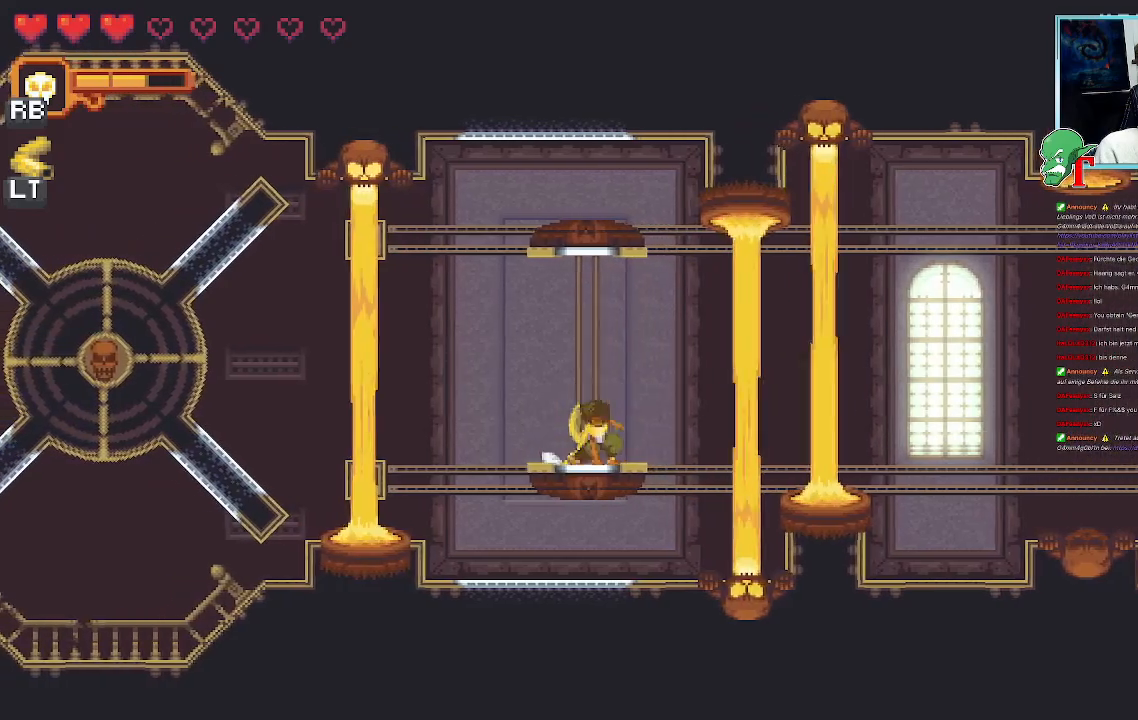
{"buttons": ["SQUARE"], "left_stick": "right", "right_stick": "center", "events": []}
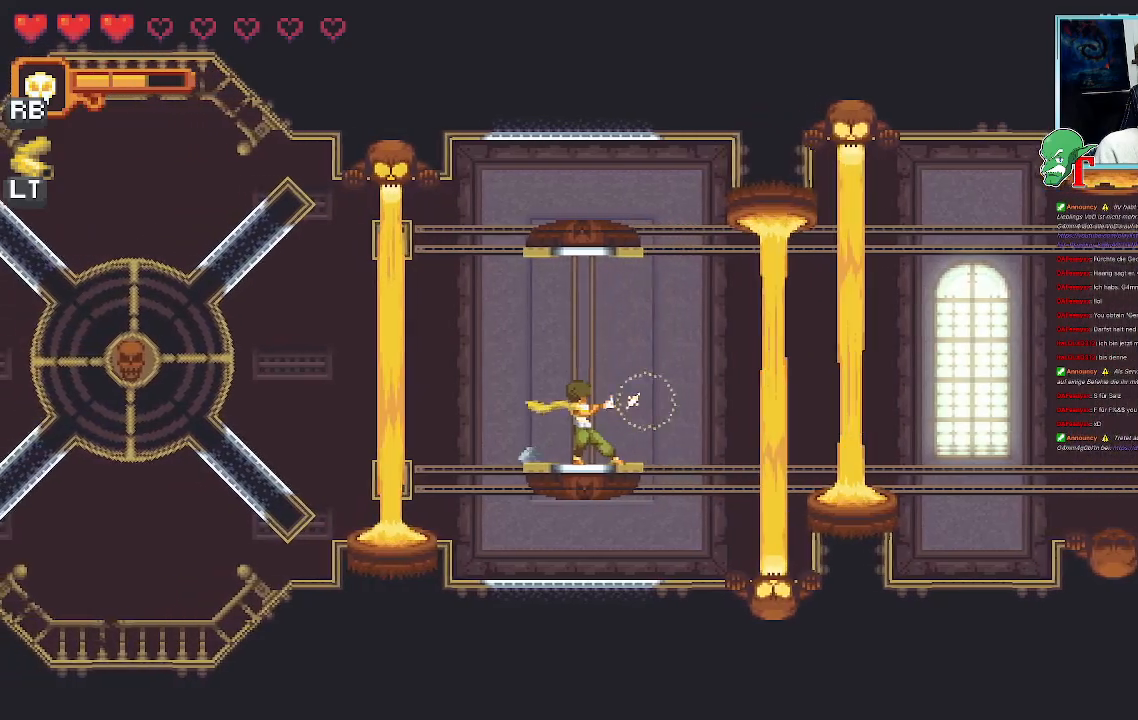
{"buttons": ["SQUARE"], "left_stick": "right", "right_stick": "center", "events": []}
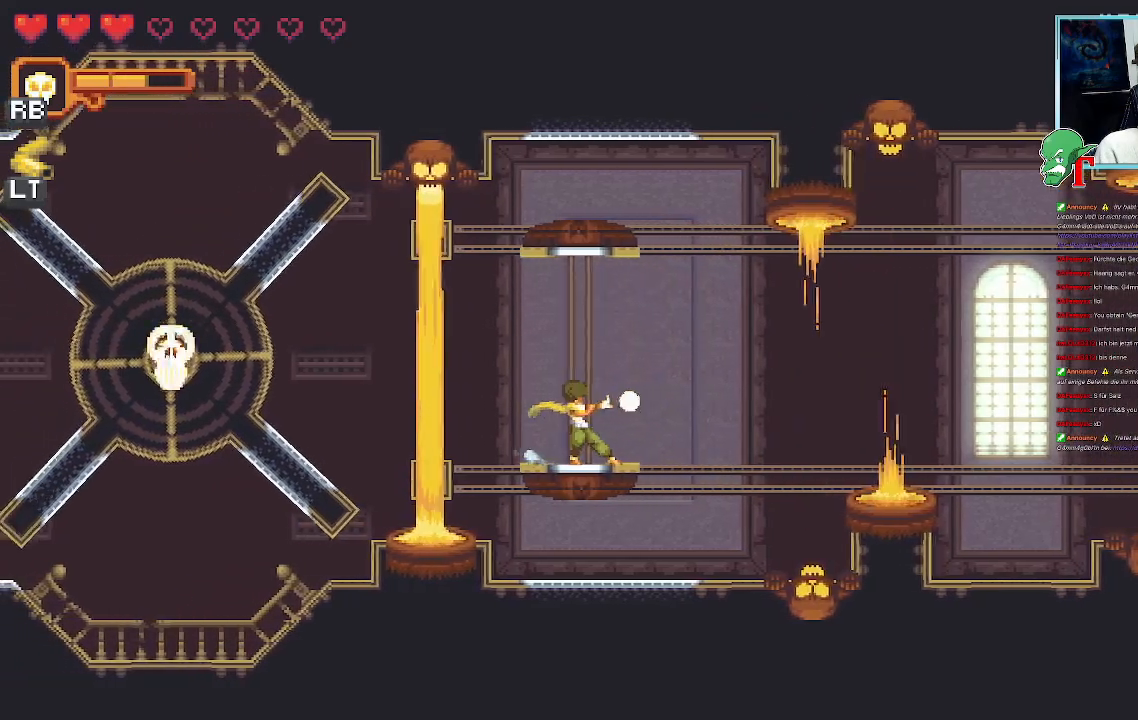
{"buttons": ["SQUARE"], "left_stick": "right", "right_stick": "center", "events": []}
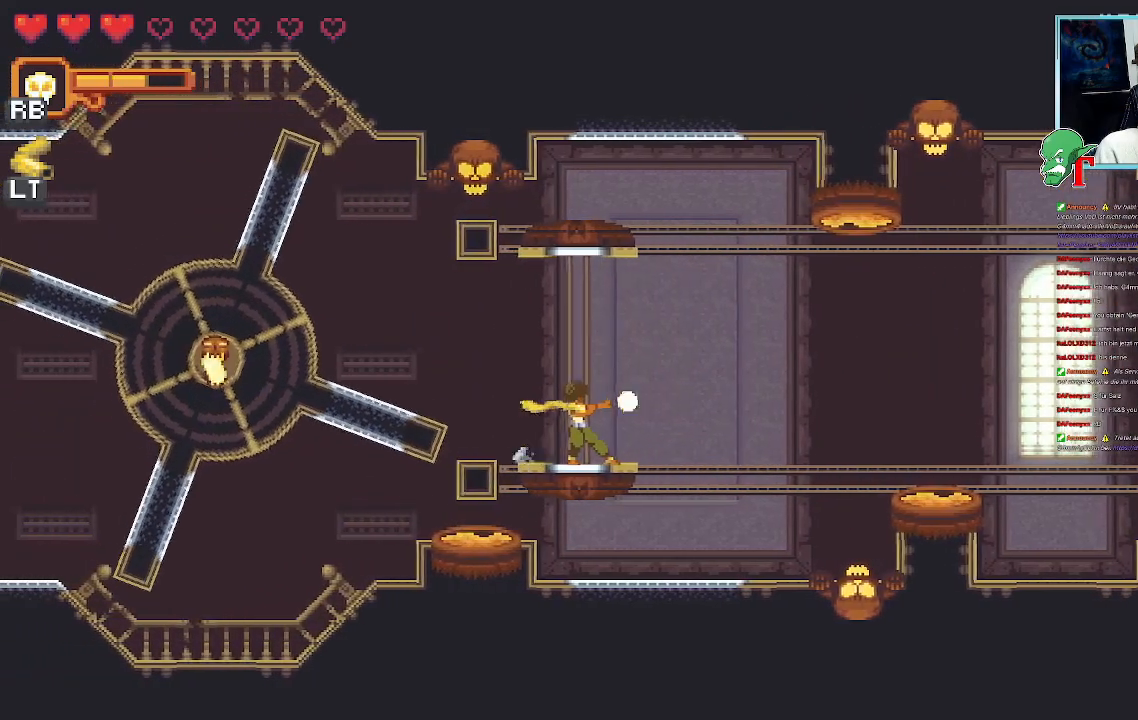
{"buttons": [], "left_stick": "left", "right_stick": "center", "events": [[83, "SQUARE", "up"], [319, "left_stick", "center"], [369, "left_stick", "left"]]}
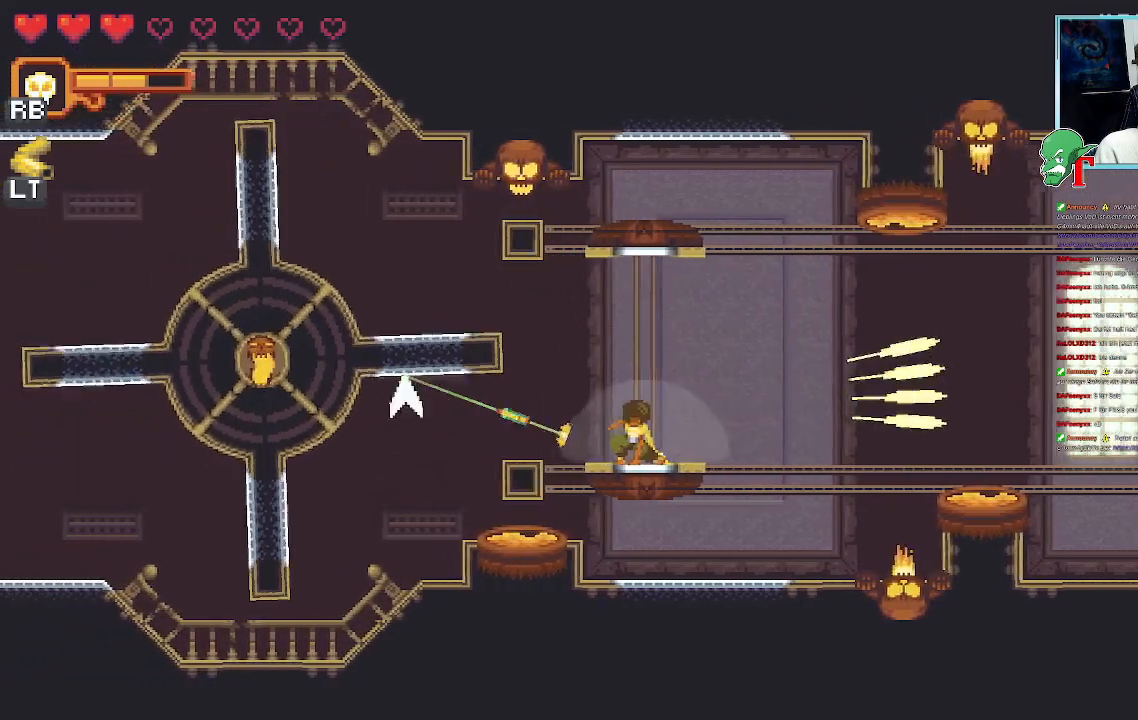
{"buttons": [], "left_stick": "up-left", "right_stick": "center", "events": [[219, "left_stick", "up-left"], [303, "CROSS", "down"], [437, "CROSS", "up"]]}
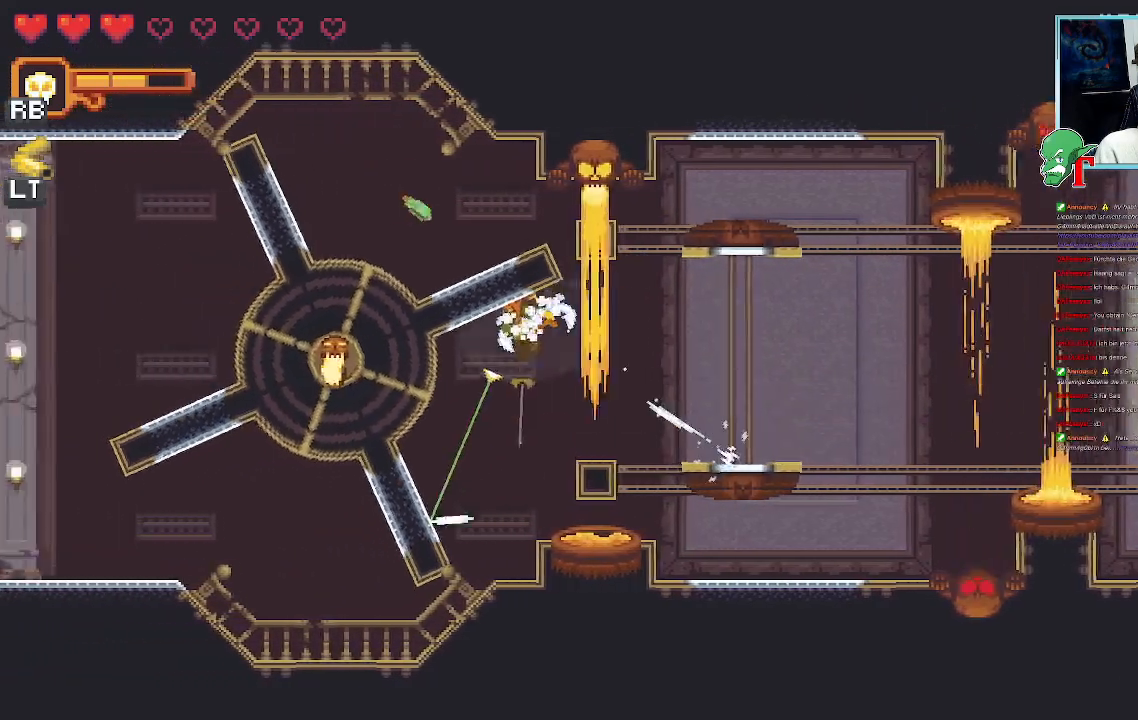
{"buttons": [], "left_stick": "center", "right_stick": "center", "events": [[219, "left_stick", "center"]]}
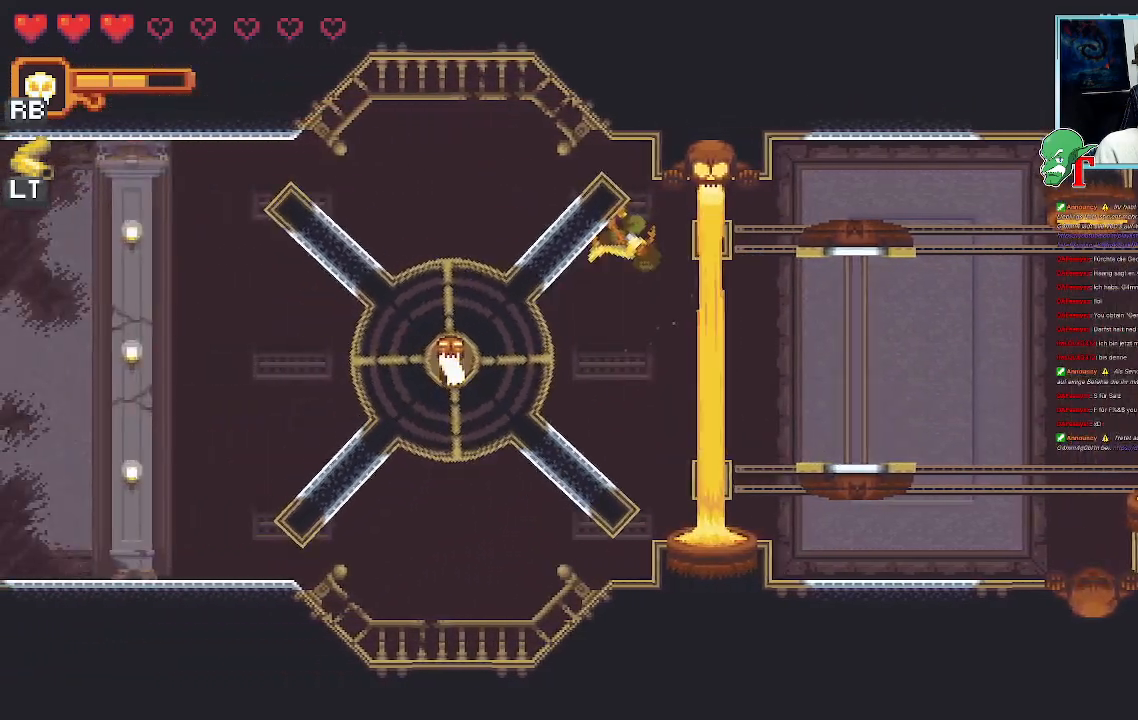
{"buttons": [], "left_stick": "center", "right_stick": "center", "events": []}
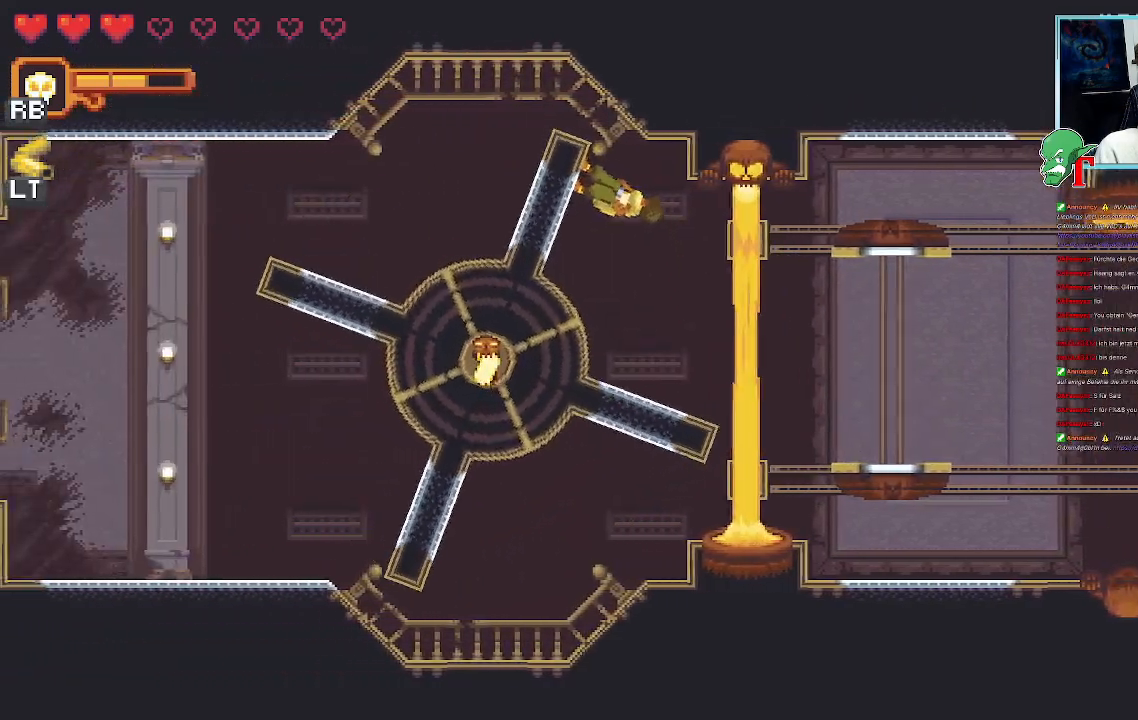
{"buttons": [], "left_stick": "up-left", "right_stick": "center", "events": [[420, "left_stick", "up-left"]]}
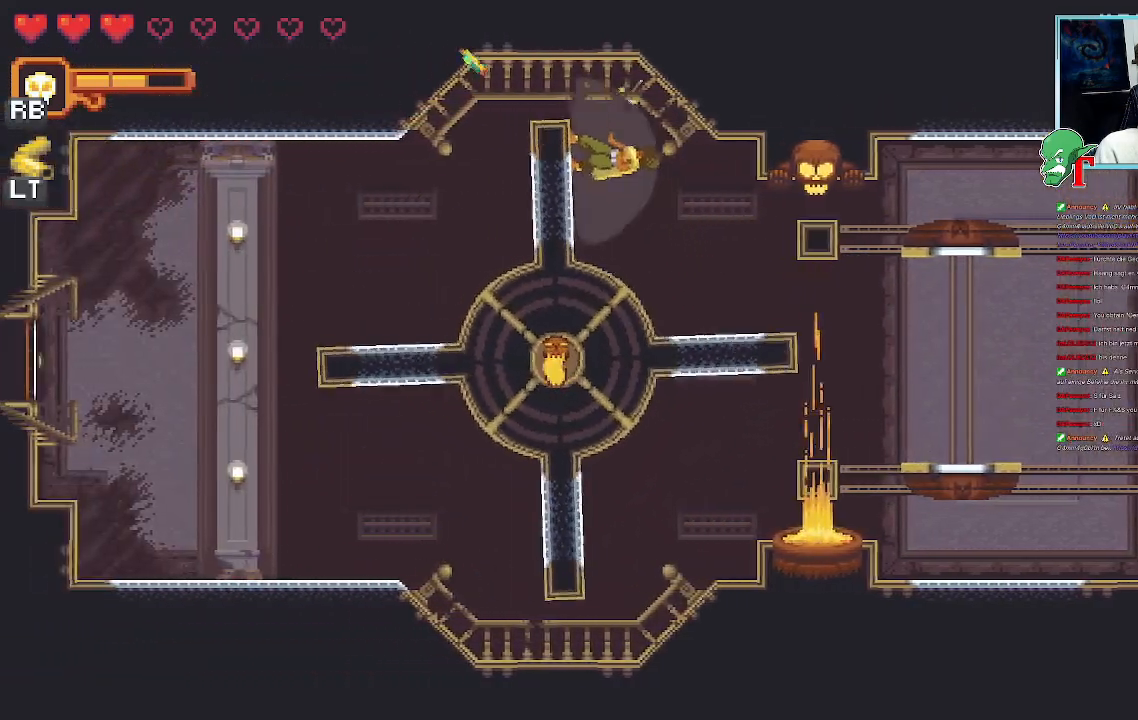
{"buttons": [], "left_stick": "up-left", "right_stick": "center", "events": []}
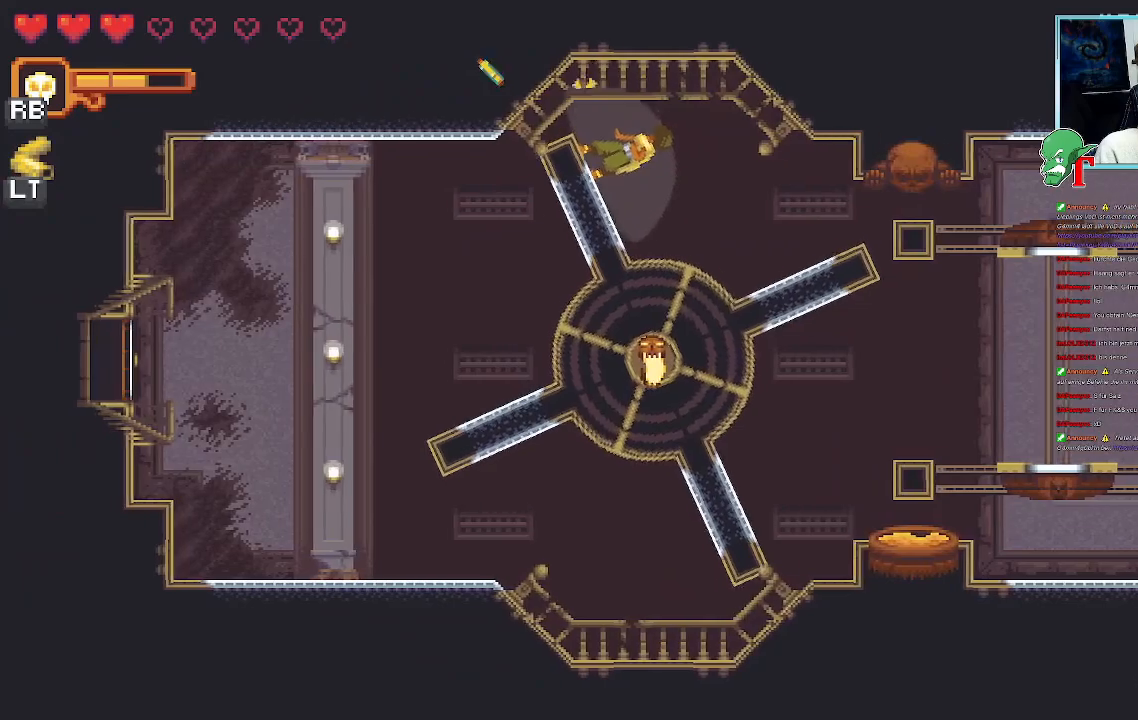
{"buttons": [], "left_stick": "up-left", "right_stick": "center", "events": []}
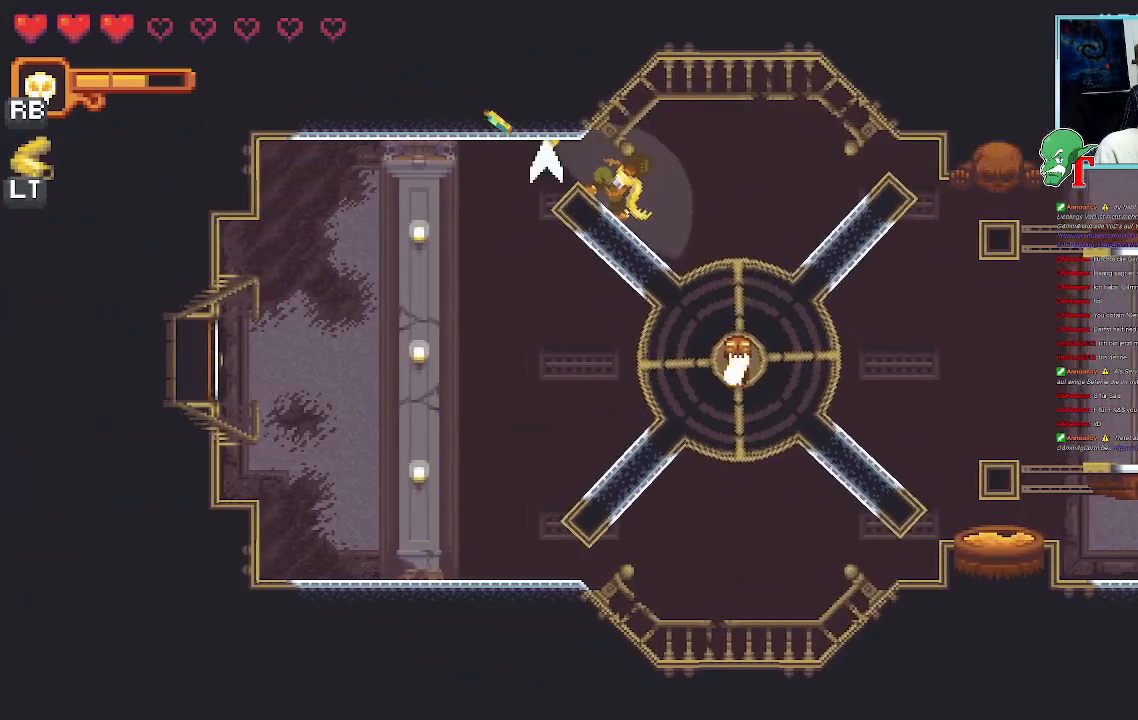
{"buttons": [], "left_stick": "up-left", "right_stick": "center", "events": []}
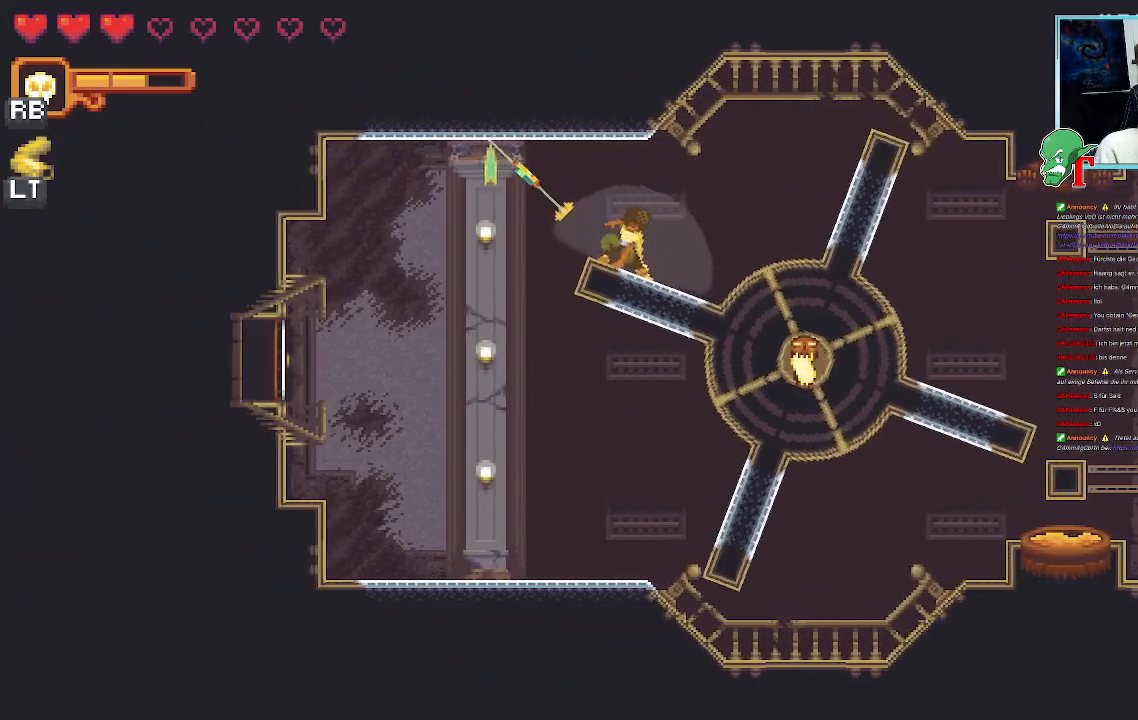
{"buttons": ["CROSS"], "left_stick": "left", "right_stick": "center", "events": [[218, "CROSS", "down"], [302, "left_stick", "left"], [386, "CROSS", "up"], [453, "CROSS", "down"]]}
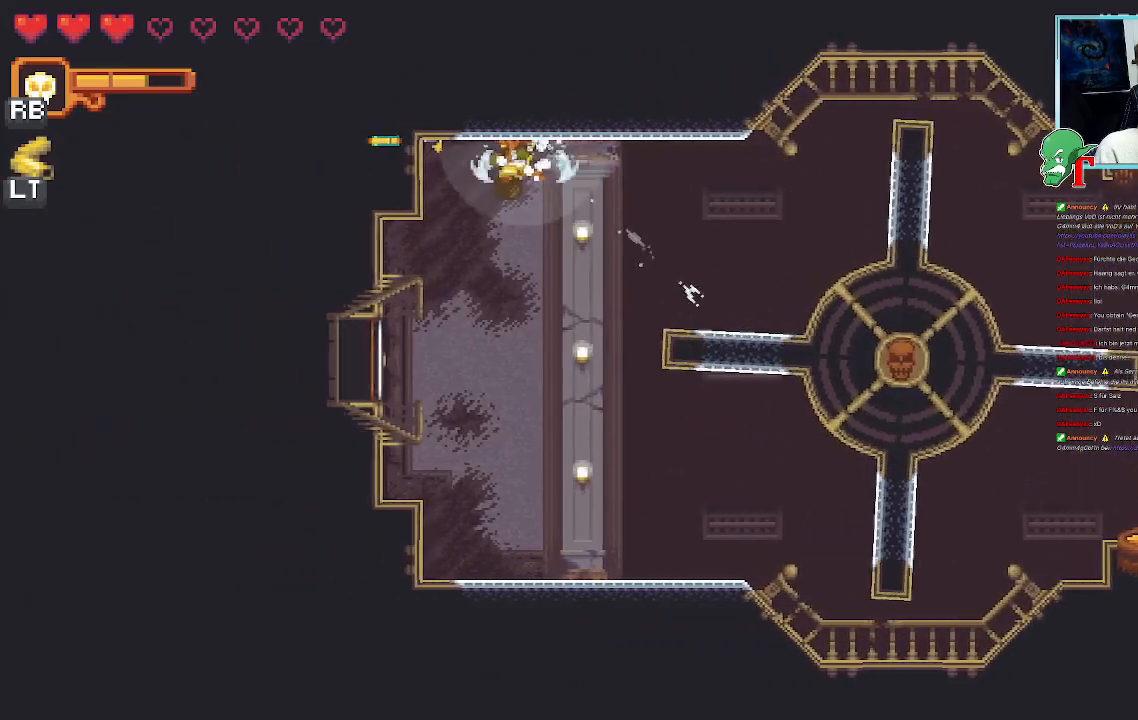
{"buttons": ["CROSS"], "left_stick": "down-left", "right_stick": "center", "events": [[117, "CROSS", "up"], [201, "left_stick", "down-left"], [453, "CROSS", "down"]]}
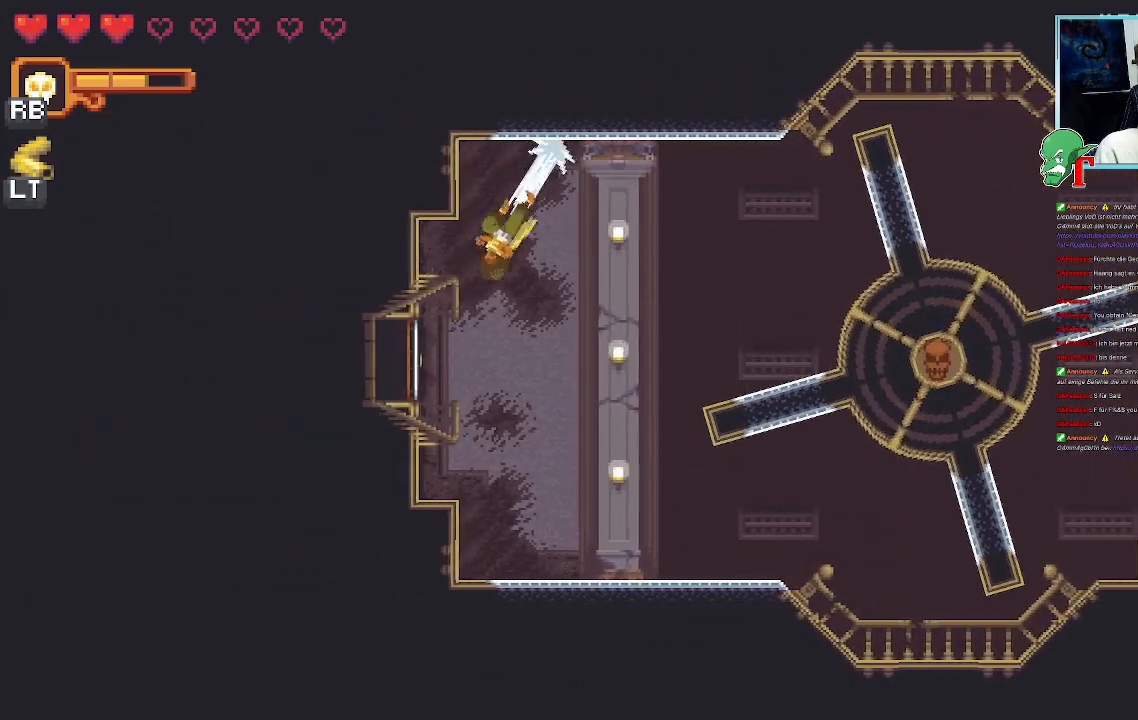
{"buttons": [], "left_stick": "center", "right_stick": "center", "events": [[118, "CROSS", "up"], [185, "left_stick", "center"], [252, "CIRCLE", "down"], [403, "CIRCLE", "up"]]}
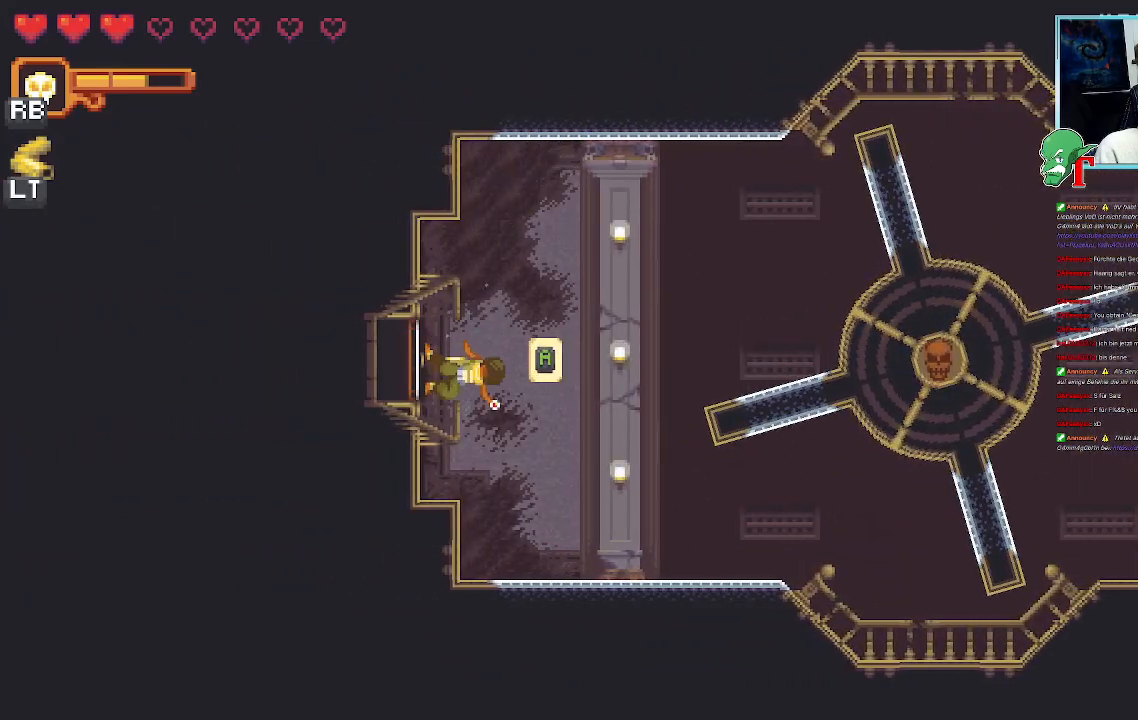
{"buttons": [], "left_stick": "center", "right_stick": "center", "events": []}
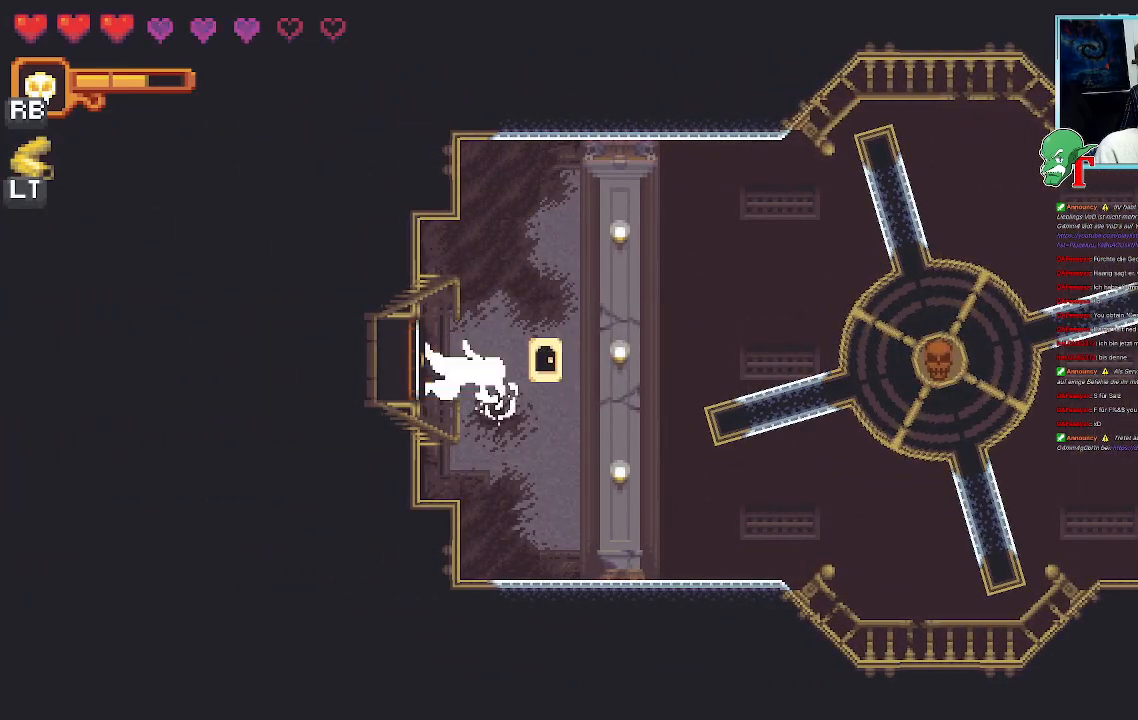
{"buttons": [], "left_stick": "center", "right_stick": "center", "events": []}
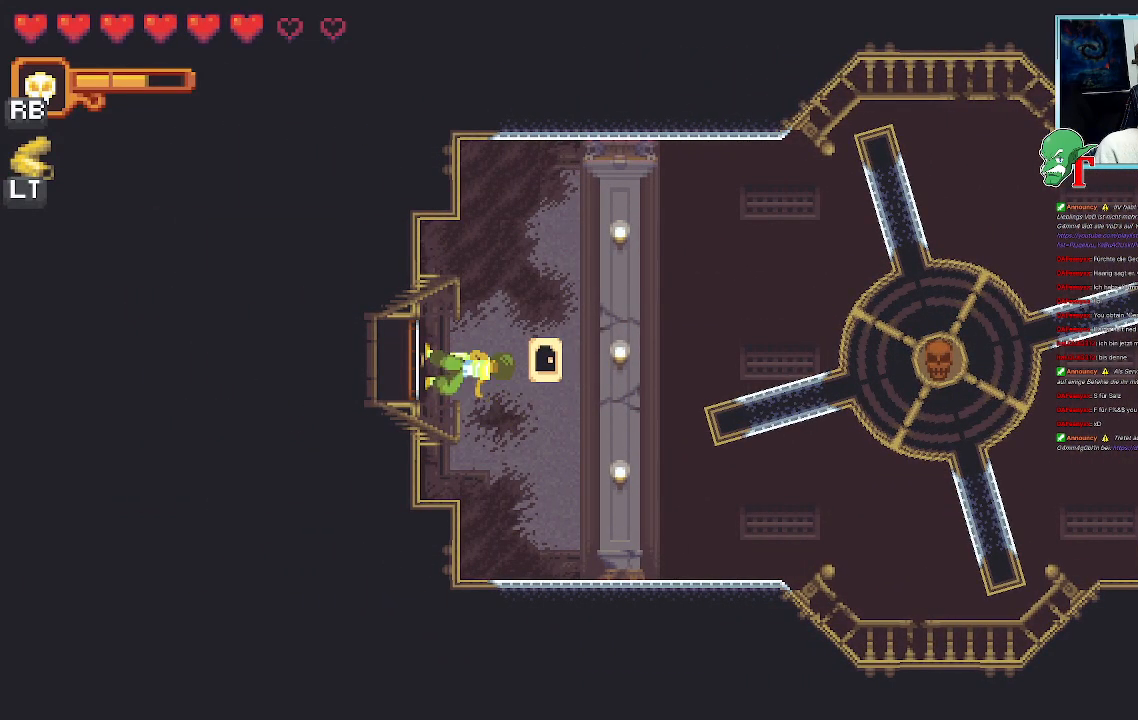
{"buttons": [], "left_stick": "center", "right_stick": "center", "events": [[302, "CROSS", "down"], [436, "CROSS", "up"]]}
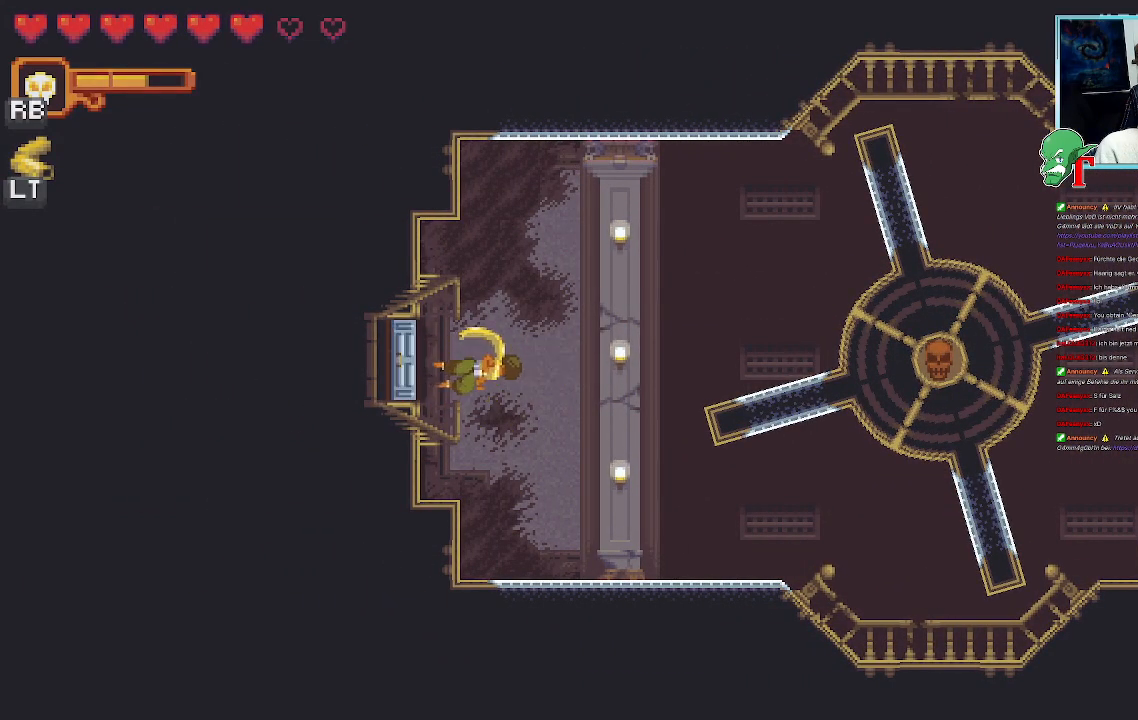
{"buttons": [], "left_stick": "center", "right_stick": "center", "events": []}
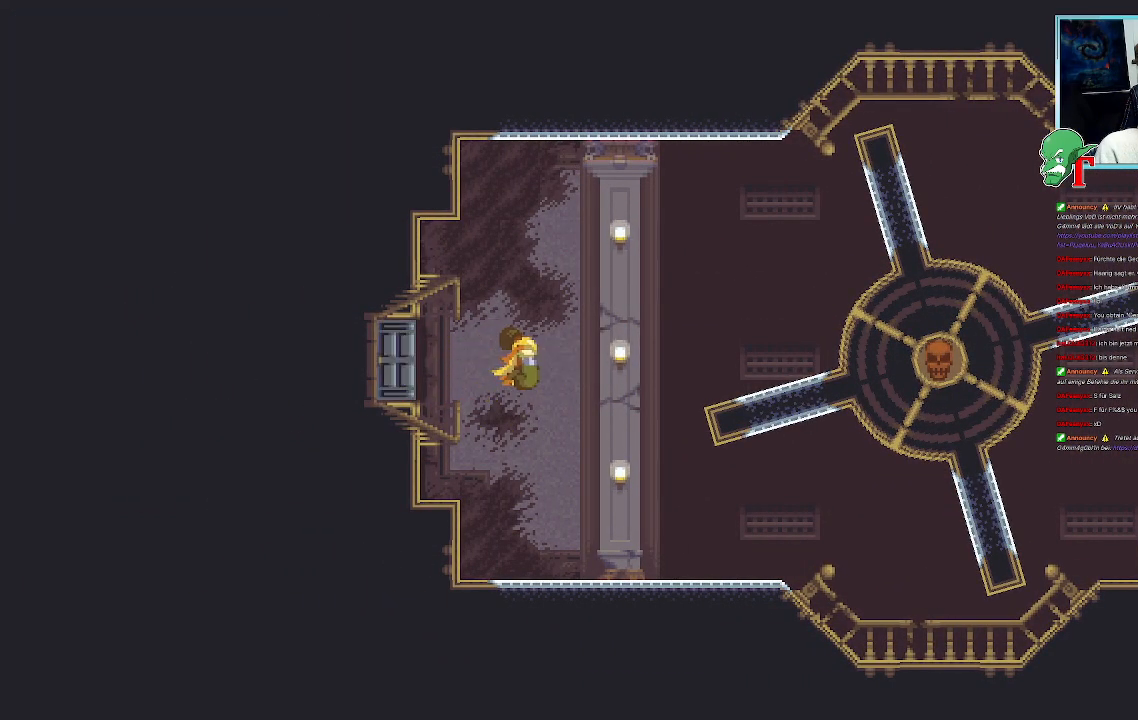
{"buttons": [], "left_stick": "center", "right_stick": "center", "events": []}
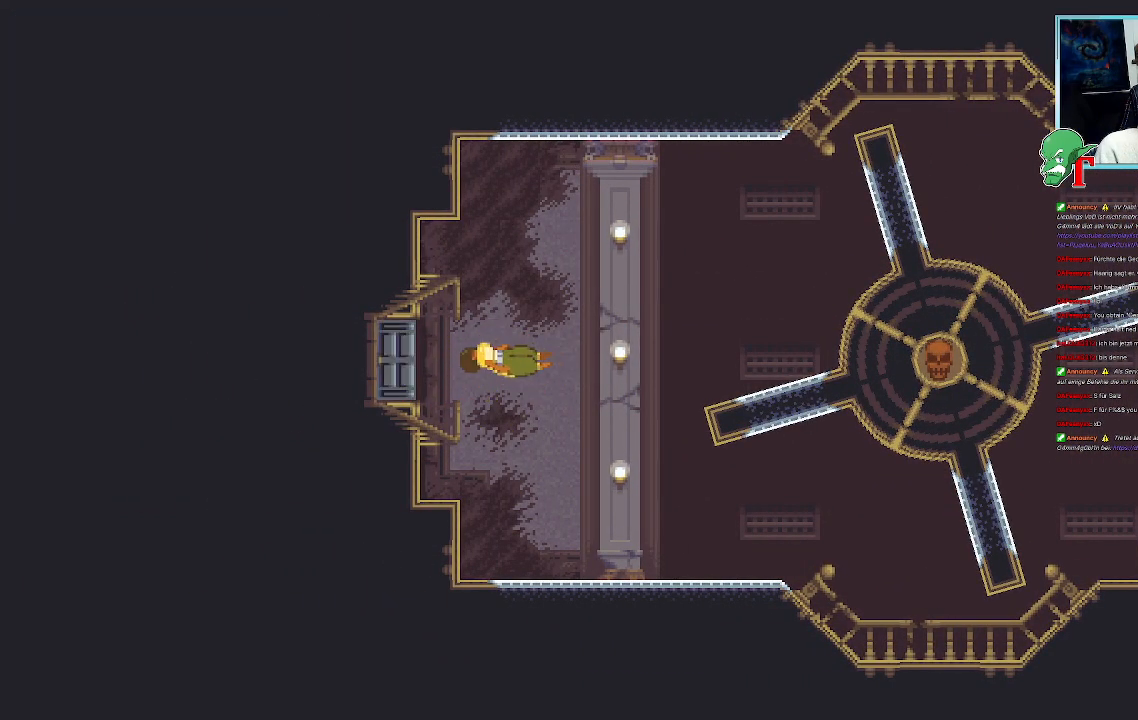
{"buttons": [], "left_stick": "center", "right_stick": "center", "events": []}
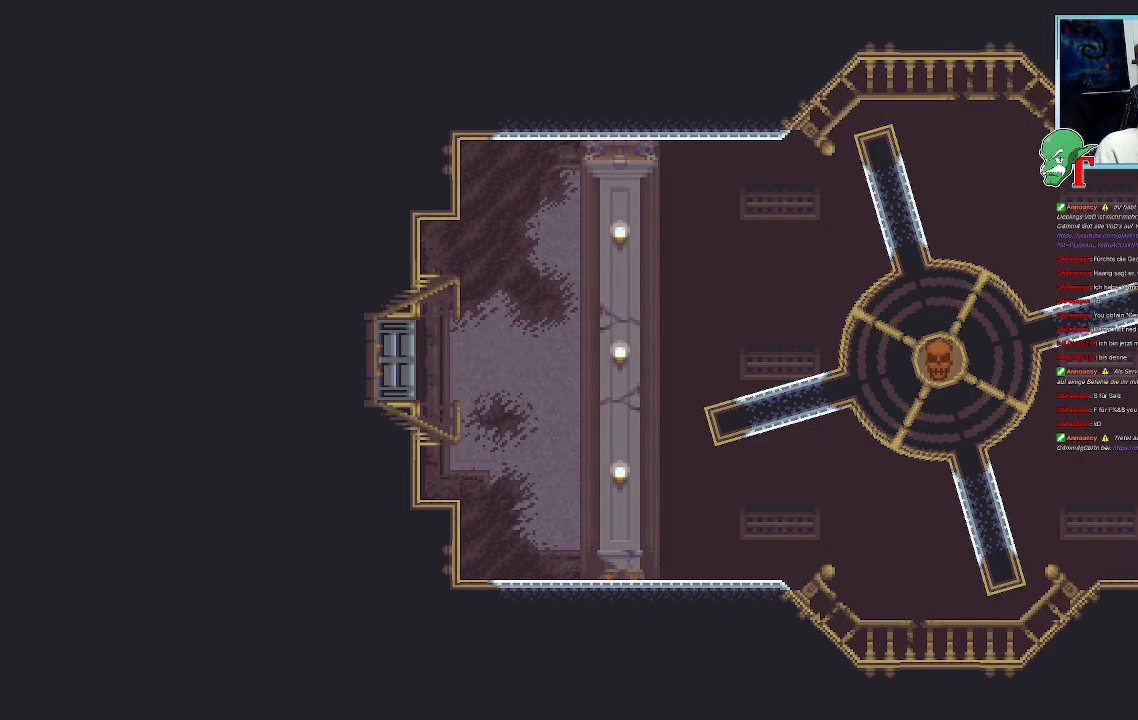
{"buttons": [], "left_stick": "center", "right_stick": "center", "events": []}
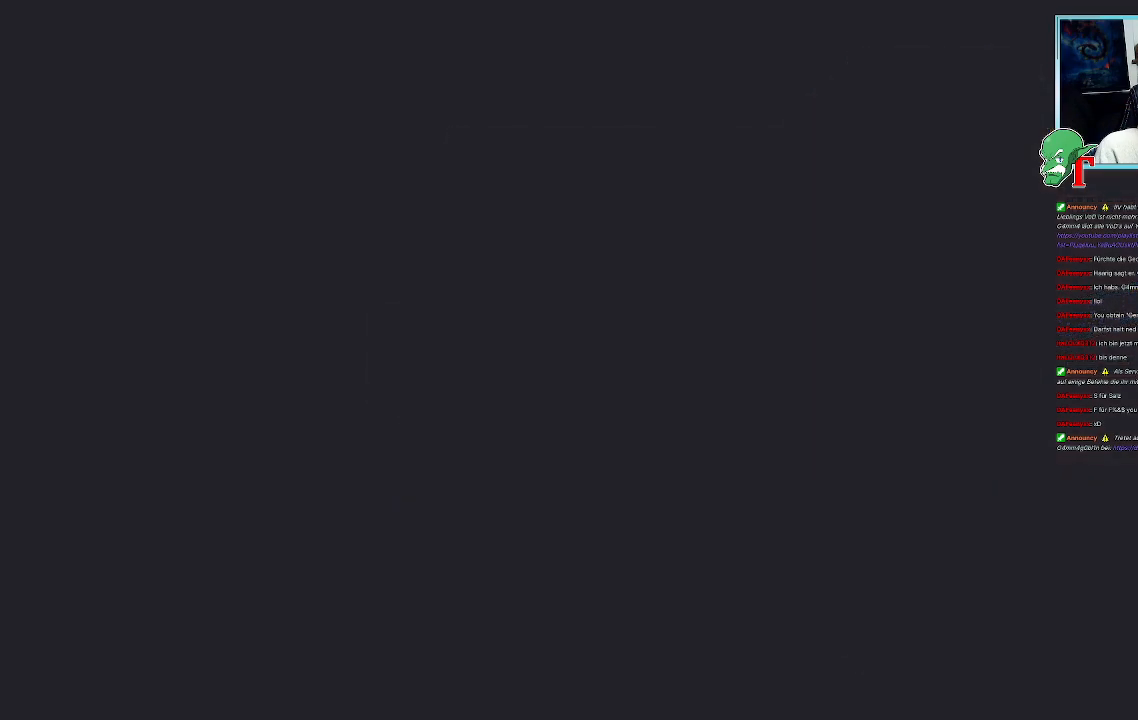
{"buttons": [], "left_stick": "center", "right_stick": "center", "events": [[352, "left_stick", "left"], [436, "left_stick", "center"]]}
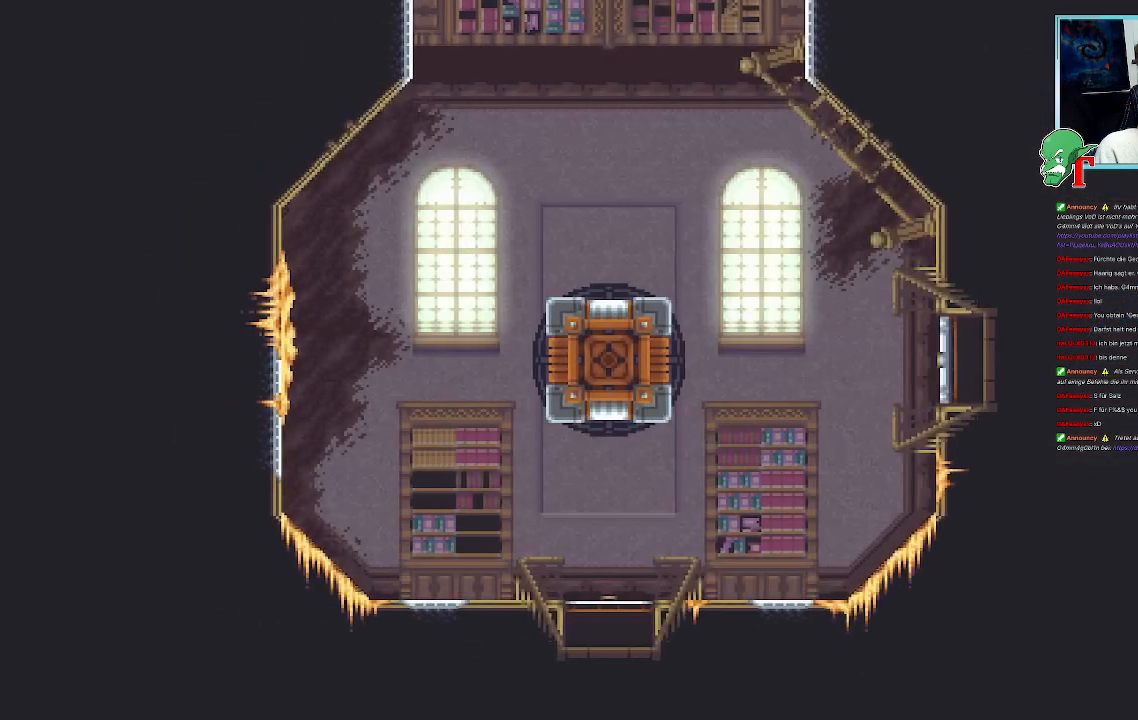
{"buttons": [], "left_stick": "center", "right_stick": "center", "events": []}
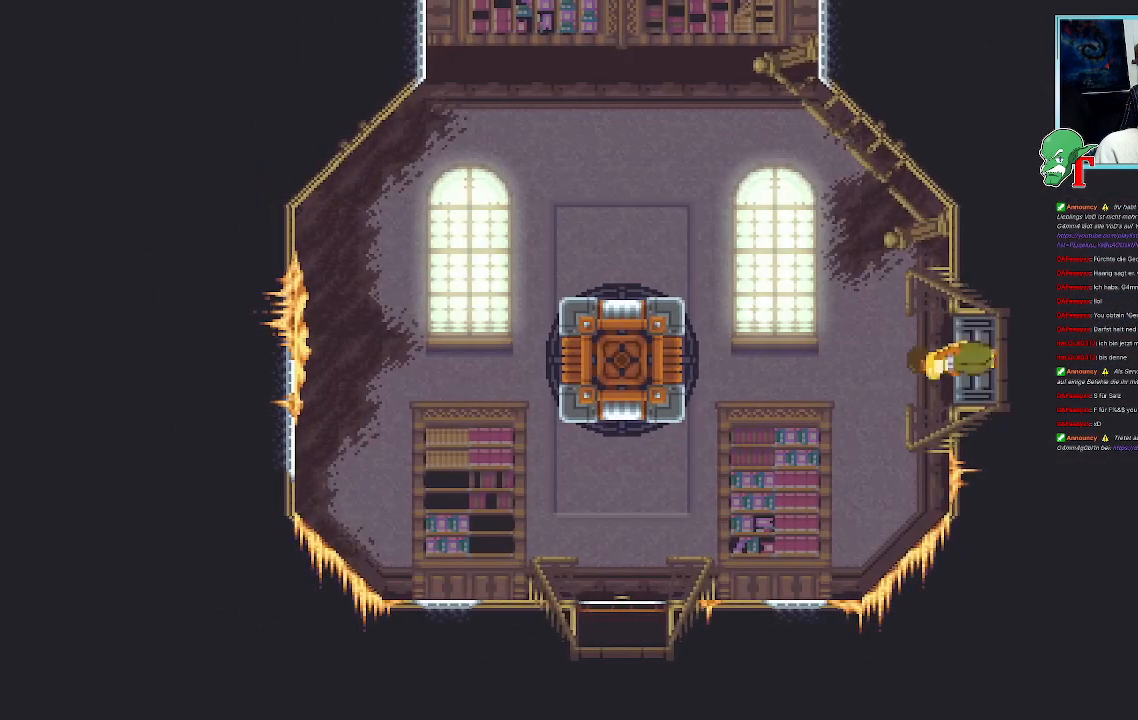
{"buttons": [], "left_stick": "center", "right_stick": "center", "events": [[185, "left_stick", "down-left"], [471, "left_stick", "center"]]}
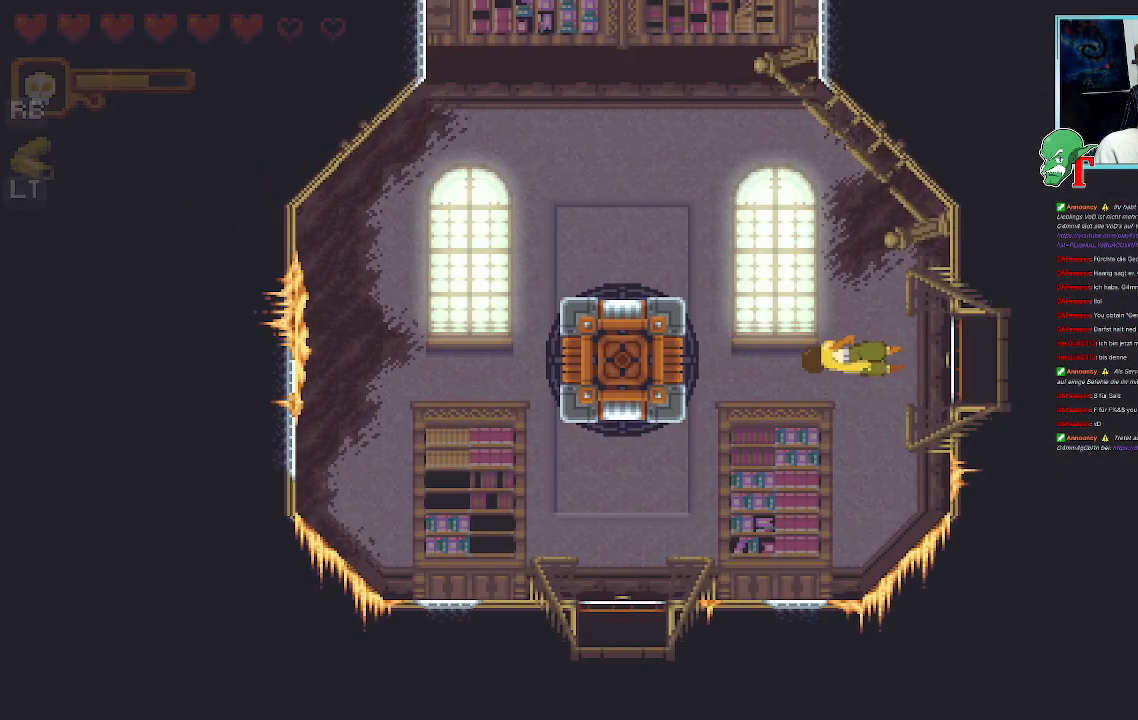
{"buttons": [], "left_stick": "center", "right_stick": "center", "events": [[202, "SELECT", "down"], [353, "SELECT", "up"]]}
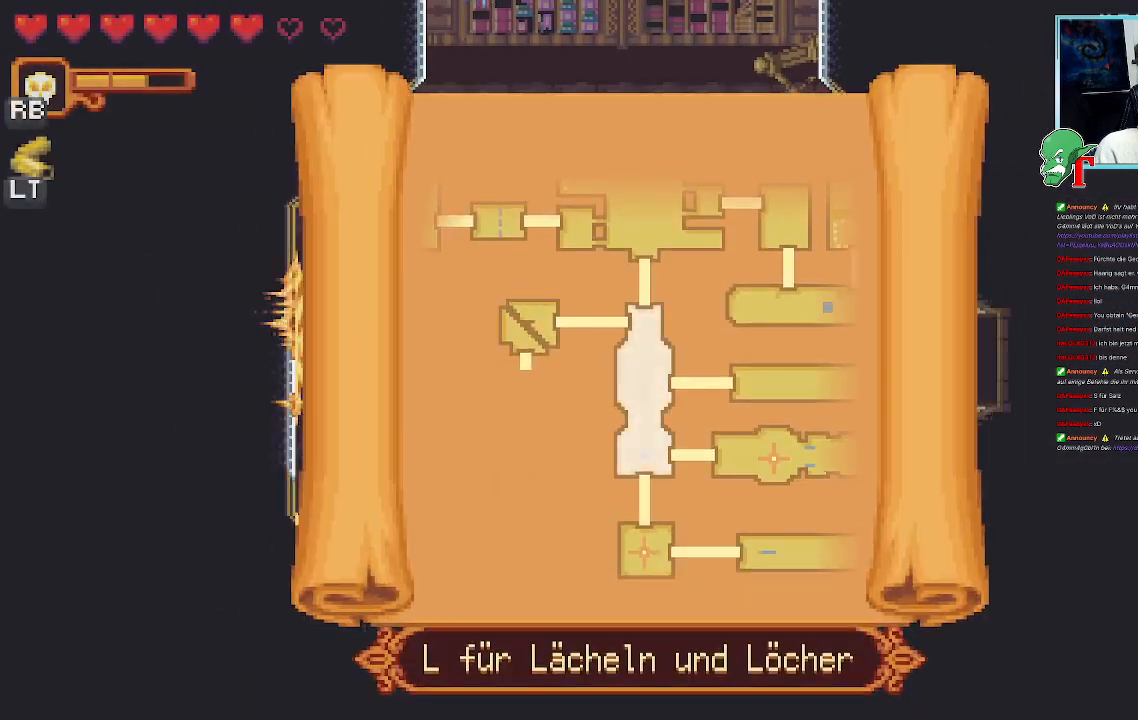
{"buttons": [], "left_stick": "center", "right_stick": "center", "events": []}